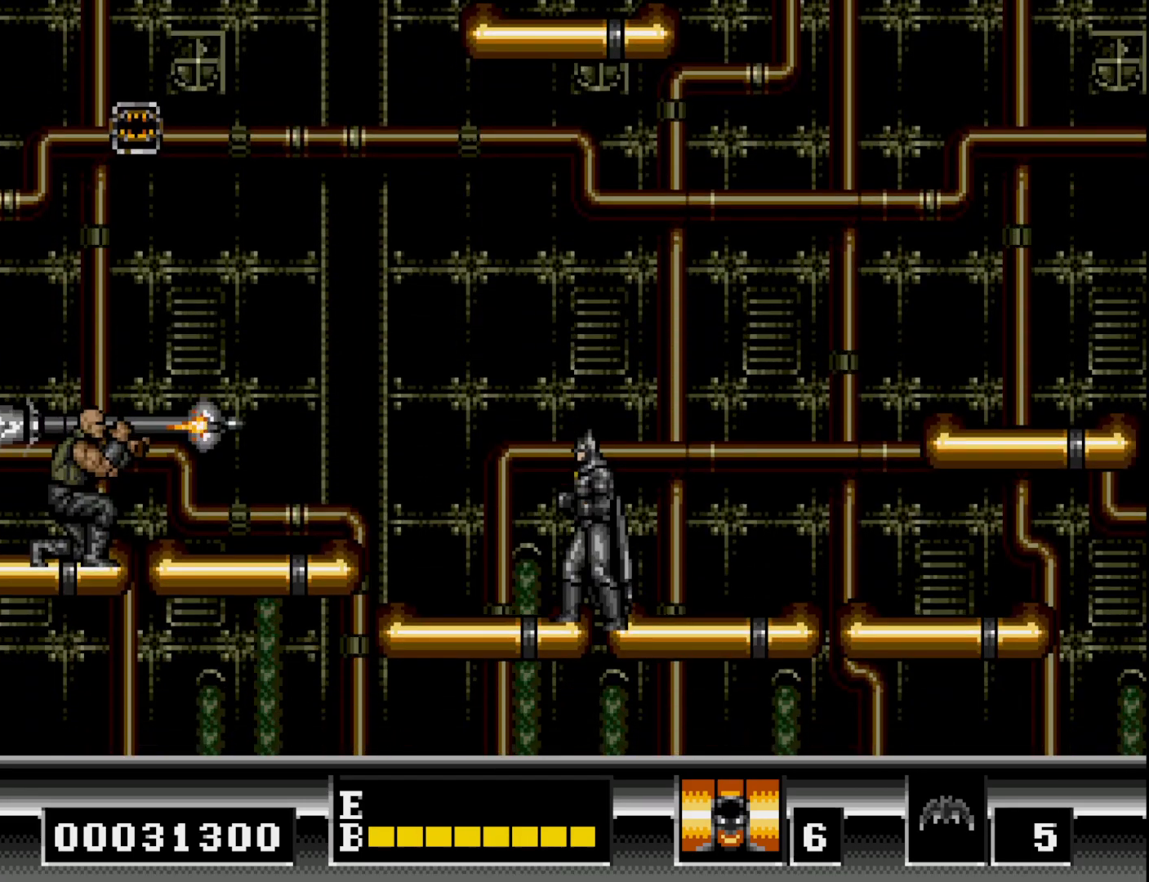
Gameplay with a controller (Xbox layout); each line is a JSON object with the inputs held at the frame after it. "events" lists button and stick changes between this image and that frame as [ms after this image, input, new state], when the widget could be followed in between. Not read: left_stick.
{"buttons": ["DPAD_DOWN", "DPAD_LEFT"], "right_stick": "center", "events": [[283, "DPAD_DOWN", "down"], [283, "DPAD_LEFT", "down"], [350, "DPAD_LEFT", "up"], [467, "DPAD_LEFT", "down"]]}
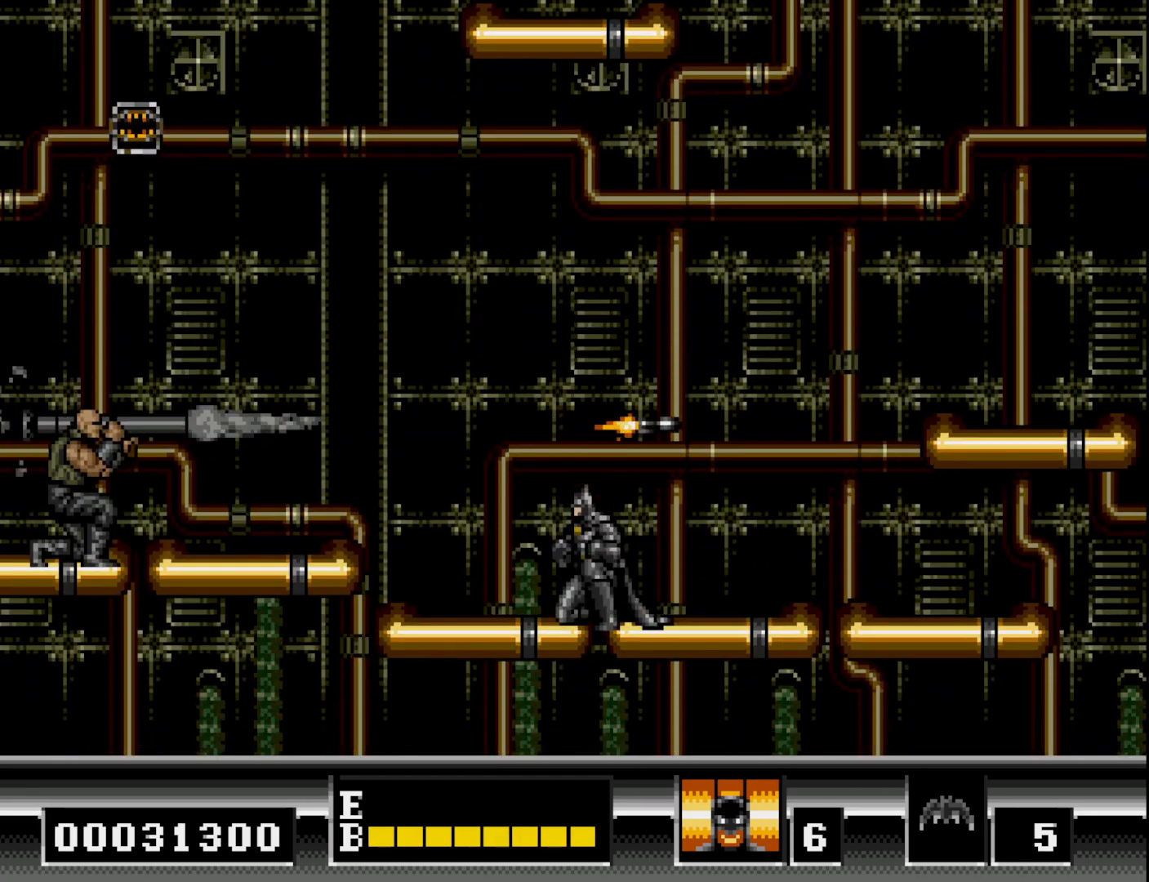
{"buttons": ["B", "DPAD_LEFT"], "right_stick": "center", "events": [[100, "DPAD_DOWN", "up"], [400, "B", "down"]]}
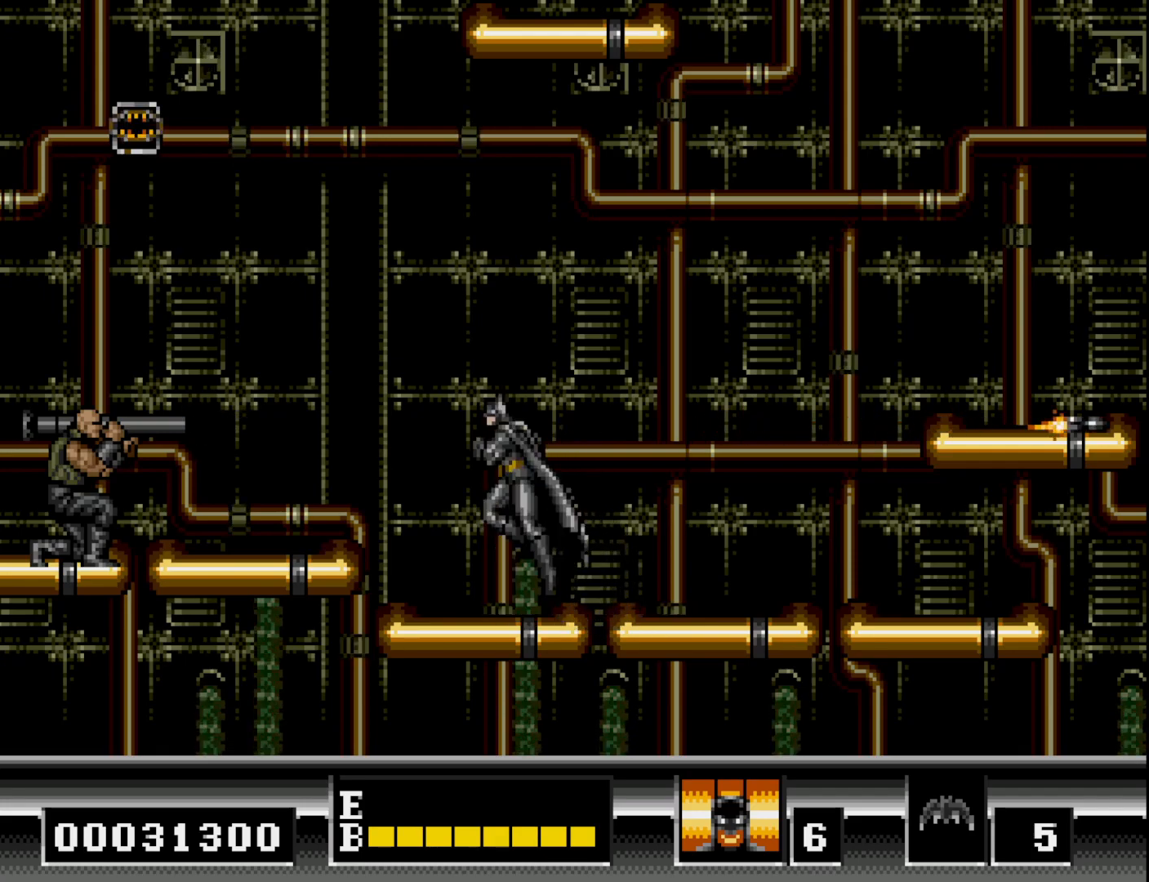
{"buttons": ["DPAD_LEFT"], "right_stick": "center", "events": [[267, "B", "up"]]}
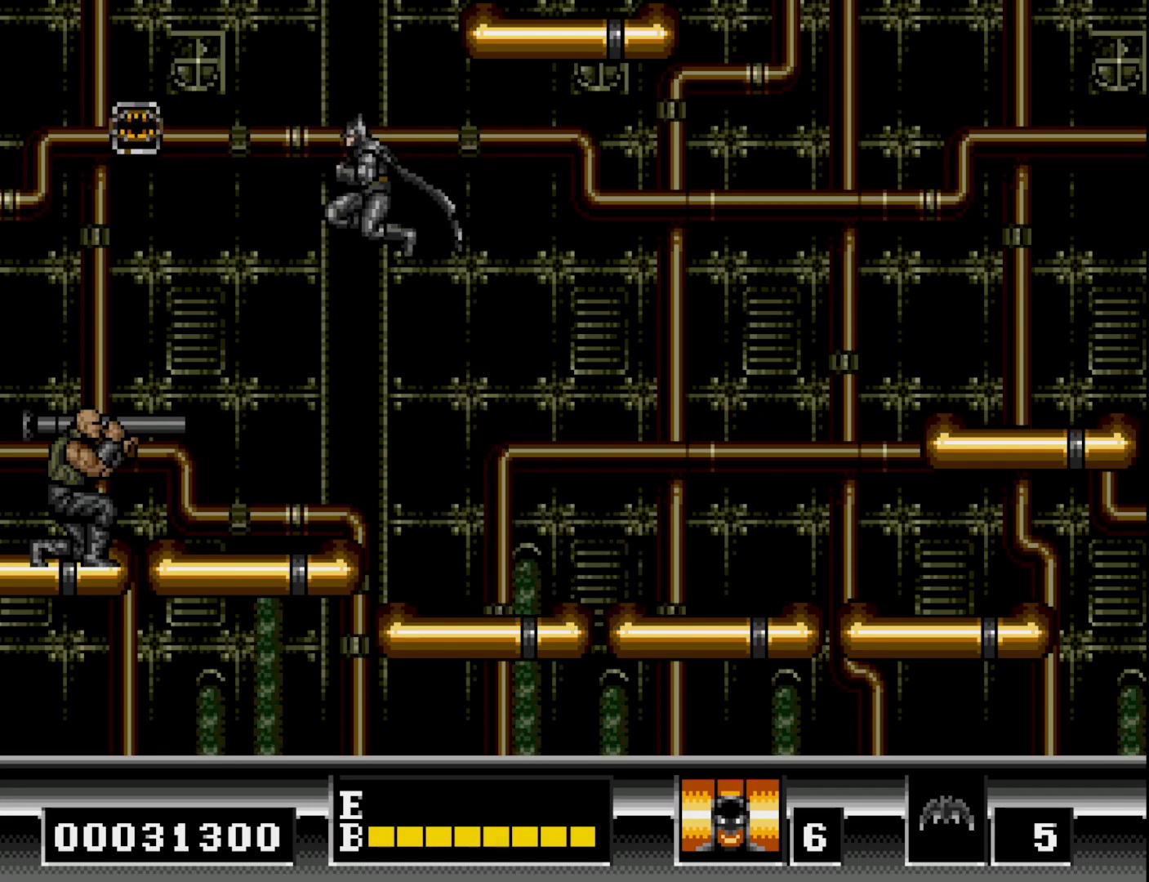
{"buttons": ["DPAD_LEFT"], "right_stick": "center", "events": []}
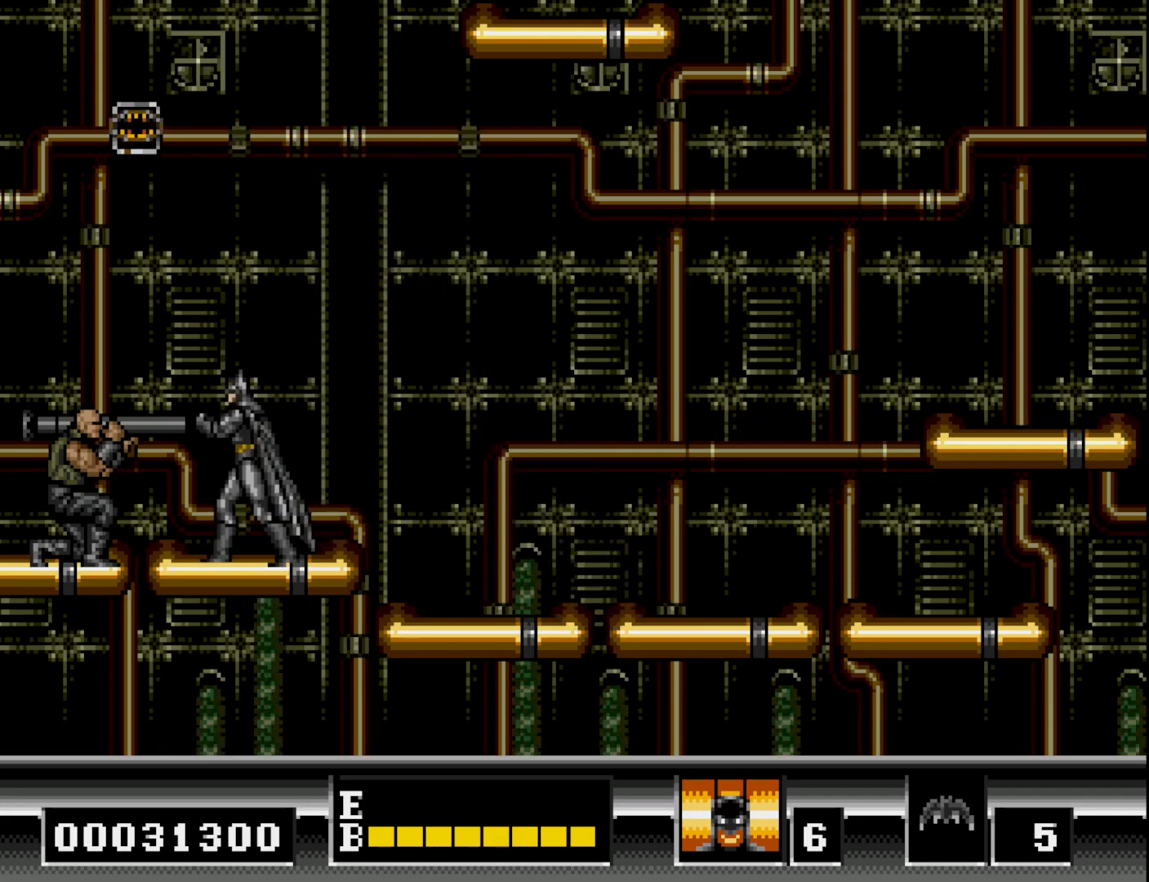
{"buttons": ["DPAD_DOWN"], "right_stick": "center", "events": [[100, "DPAD_LEFT", "up"], [117, "DPAD_DOWN", "down"], [200, "A", "down"], [300, "A", "up"], [367, "A", "down"], [467, "A", "up"]]}
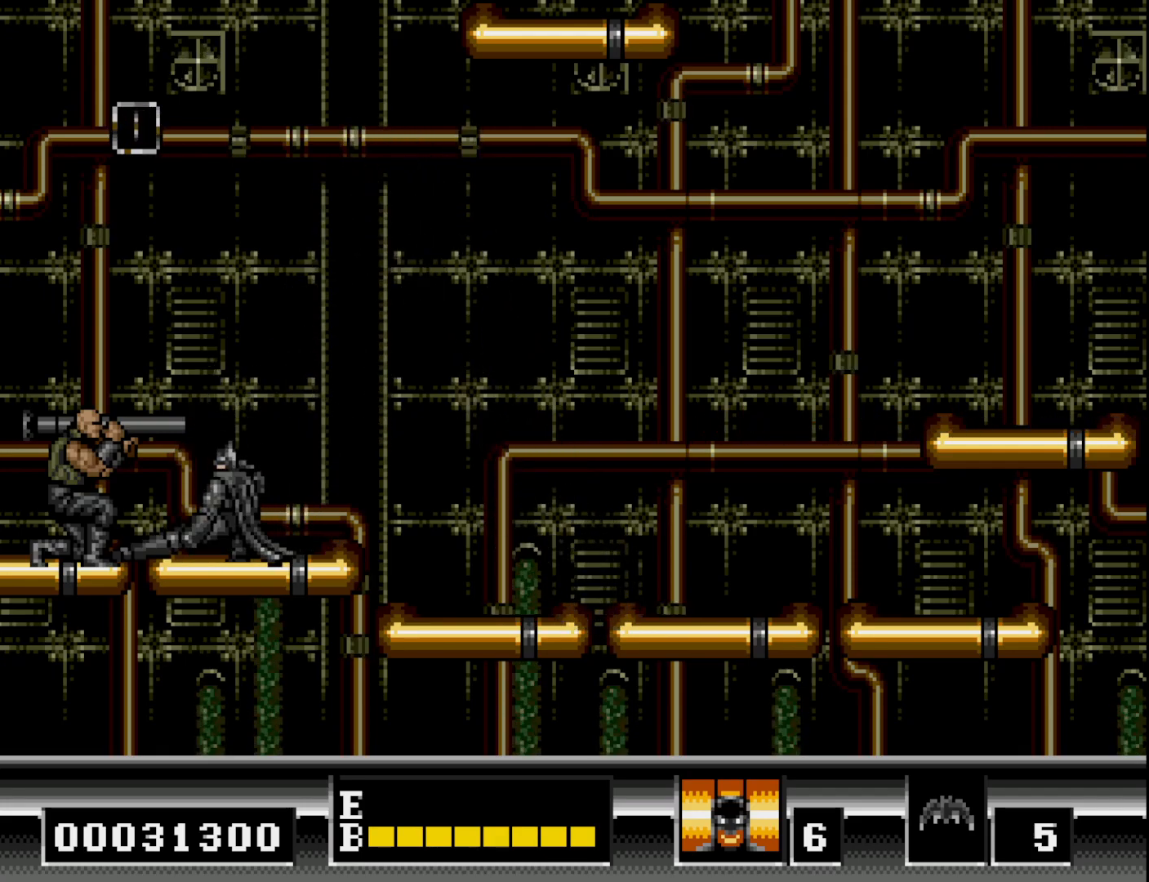
{"buttons": ["DPAD_LEFT"], "right_stick": "center", "events": [[17, "A", "down"], [117, "A", "up"], [200, "A", "down"], [283, "A", "up"], [450, "DPAD_DOWN", "up"], [450, "DPAD_LEFT", "down"]]}
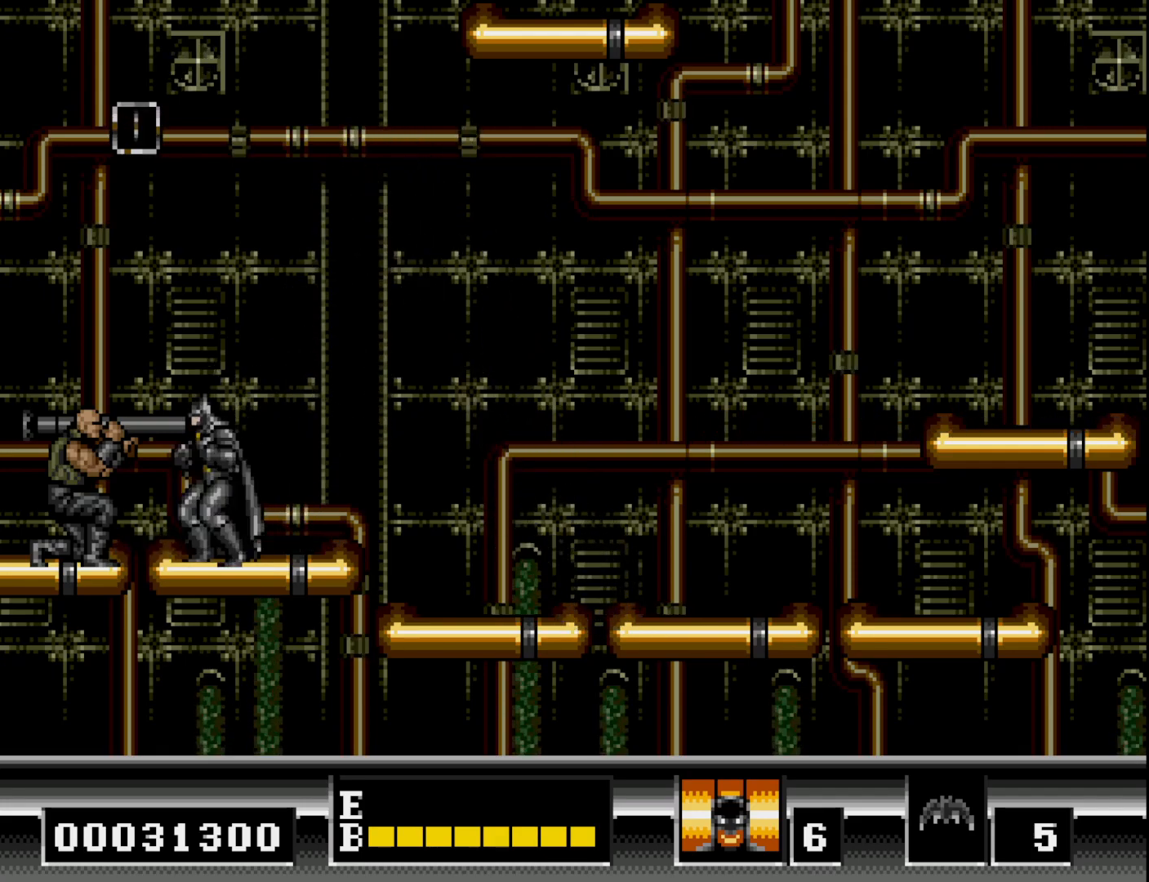
{"buttons": ["A", "DPAD_DOWN"], "right_stick": "center", "events": [[83, "DPAD_DOWN", "down"], [83, "DPAD_LEFT", "up"], [117, "A", "down"], [233, "A", "up"], [283, "A", "down"], [383, "A", "up"], [450, "A", "down"]]}
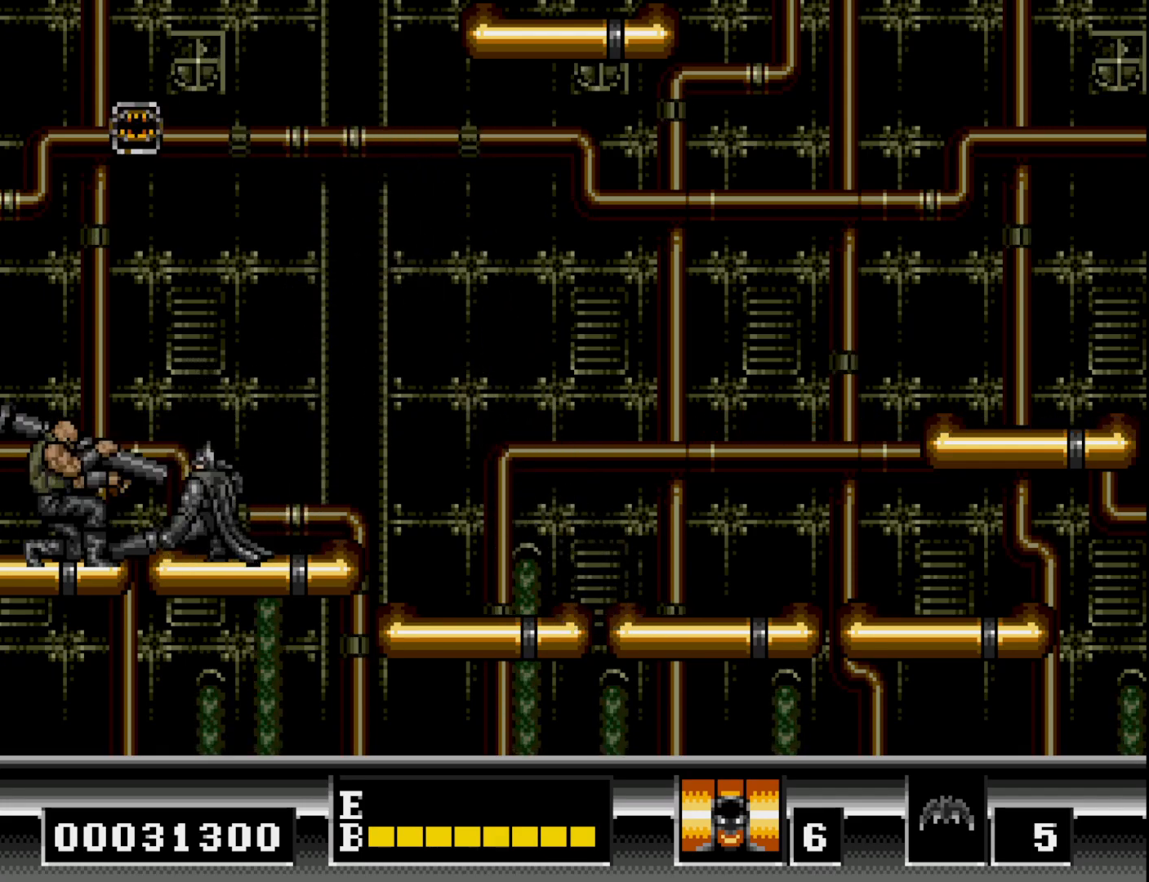
{"buttons": ["DPAD_DOWN"], "right_stick": "center", "events": [[33, "A", "up"], [100, "A", "down"], [183, "A", "up"], [250, "A", "down"], [333, "A", "up"], [400, "A", "down"], [467, "A", "up"]]}
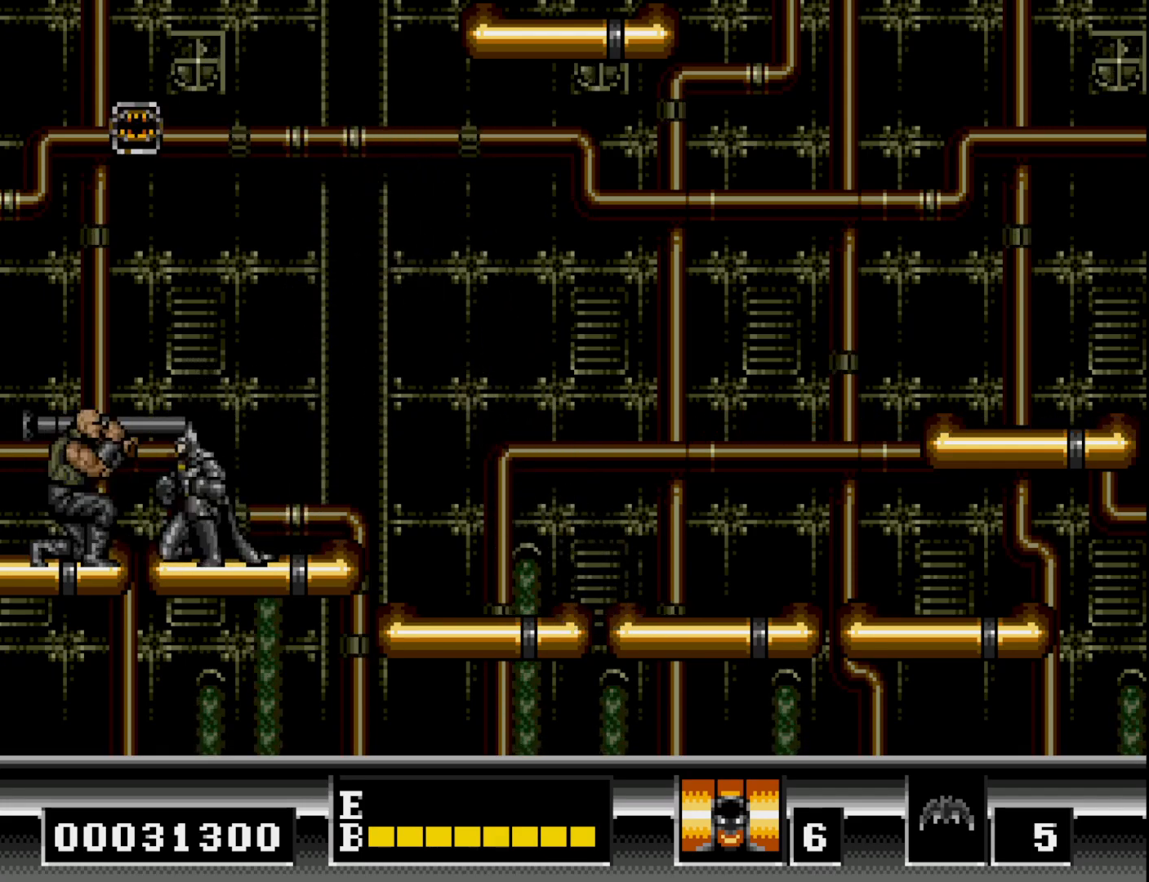
{"buttons": ["DPAD_DOWN"], "right_stick": "center", "events": [[33, "A", "down"], [117, "A", "up"], [200, "A", "down"], [300, "A", "up"], [383, "A", "down"], [483, "A", "up"]]}
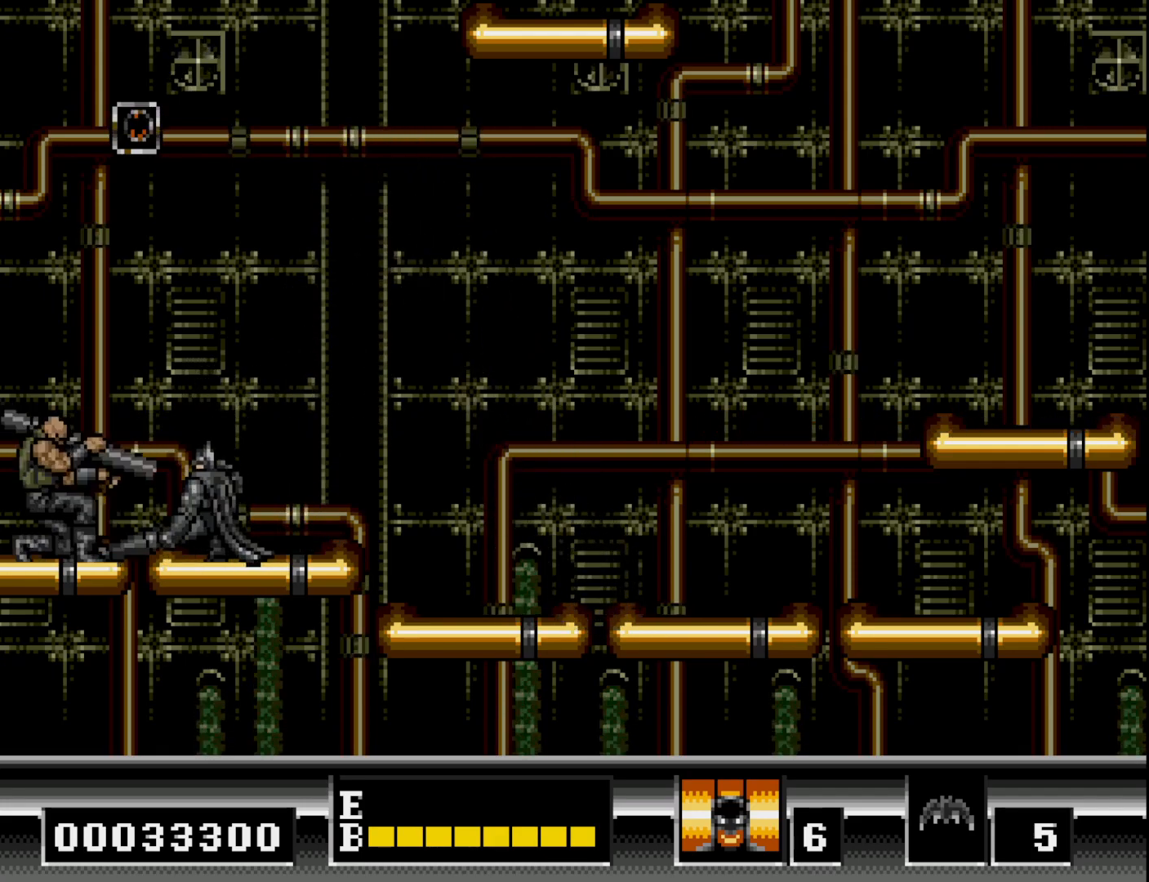
{"buttons": ["DPAD_LEFT"], "right_stick": "center", "events": [[33, "A", "down"], [133, "A", "up"], [350, "DPAD_DOWN", "up"], [417, "DPAD_LEFT", "down"]]}
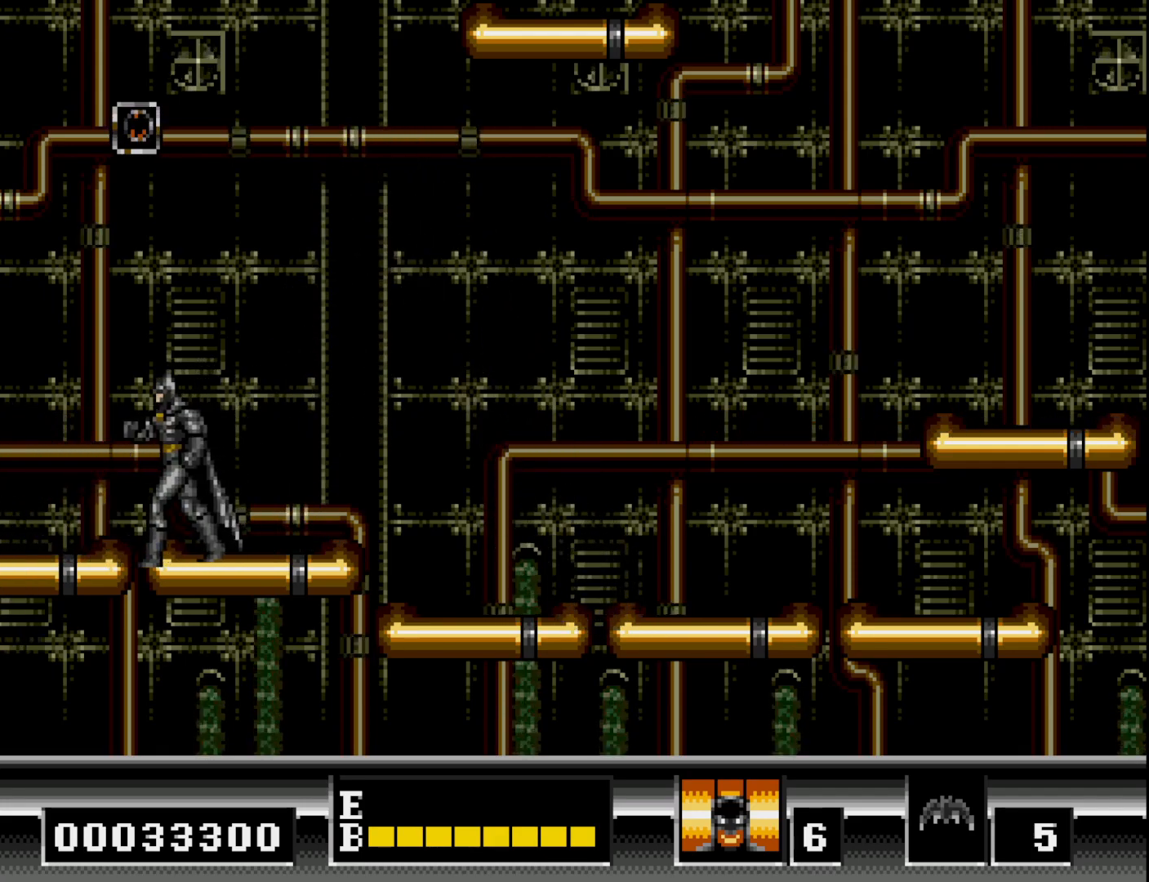
{"buttons": ["DPAD_RIGHT"], "right_stick": "center", "events": [[17, "DPAD_LEFT", "up"], [33, "B", "down"], [400, "DPAD_RIGHT", "down"], [483, "B", "up"]]}
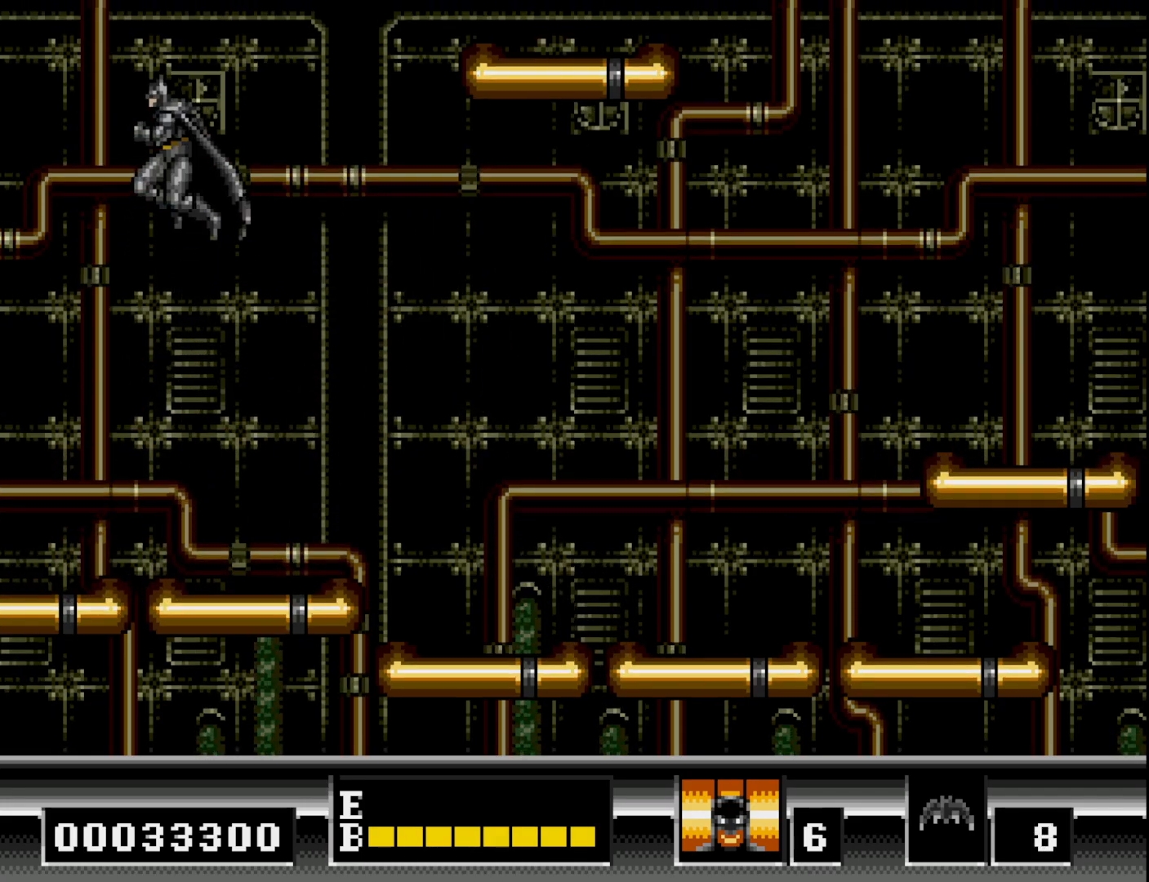
{"buttons": ["DPAD_RIGHT"], "right_stick": "center", "events": []}
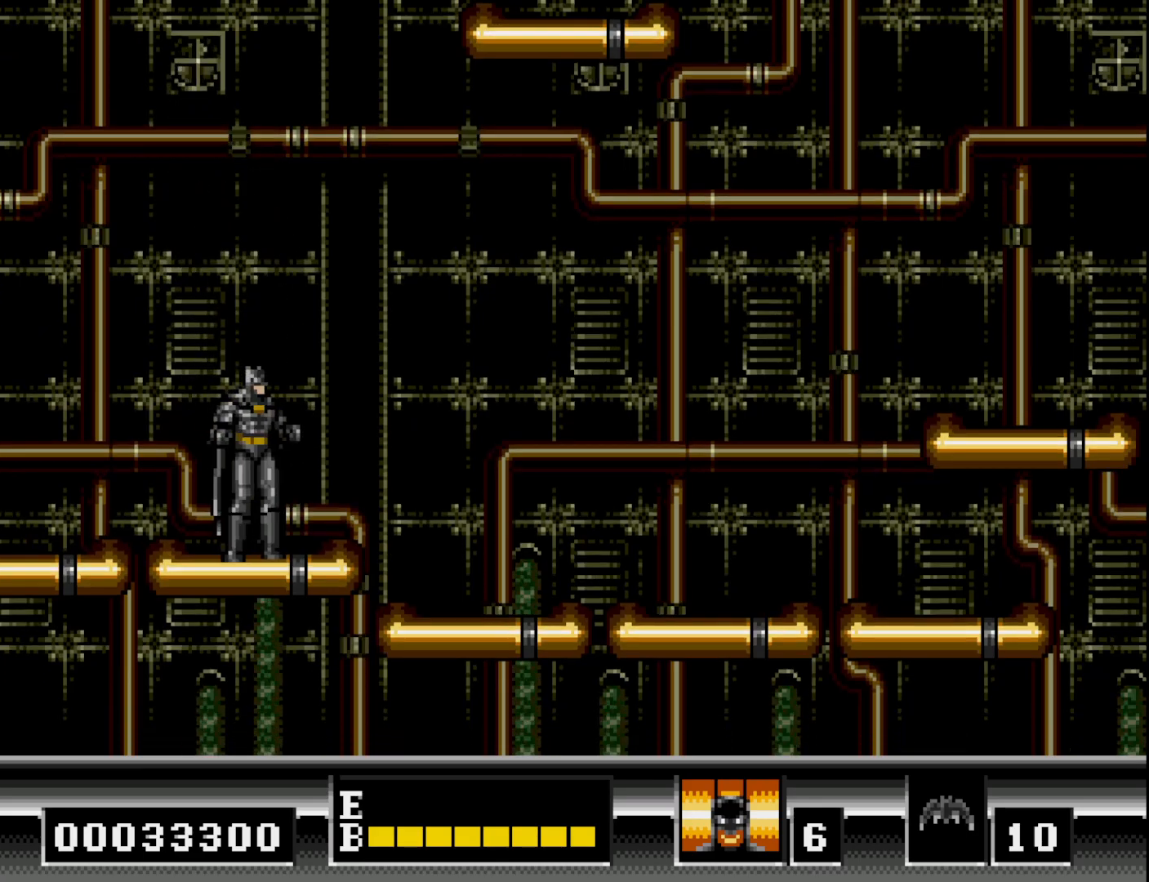
{"buttons": ["DPAD_RIGHT"], "right_stick": "center", "events": [[133, "B", "down"], [267, "B", "up"]]}
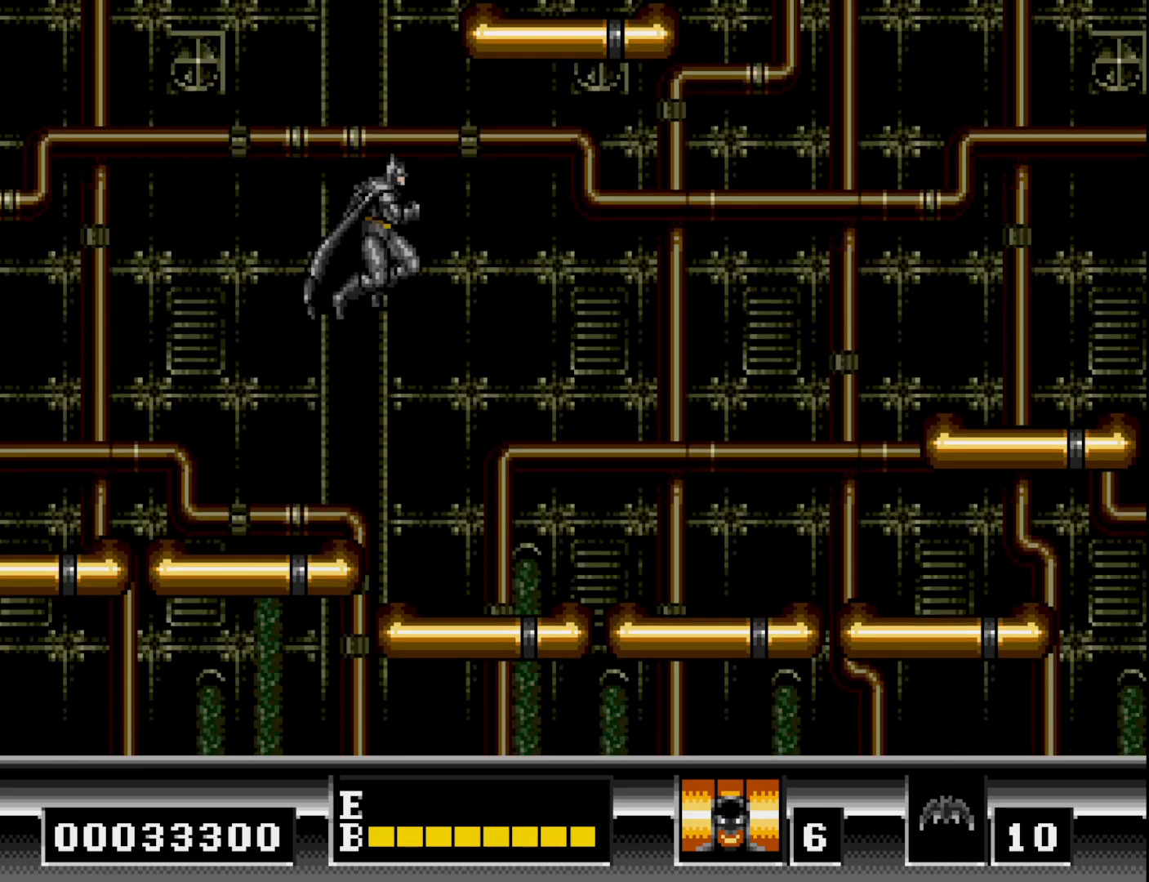
{"buttons": ["DPAD_RIGHT"], "right_stick": "center", "events": []}
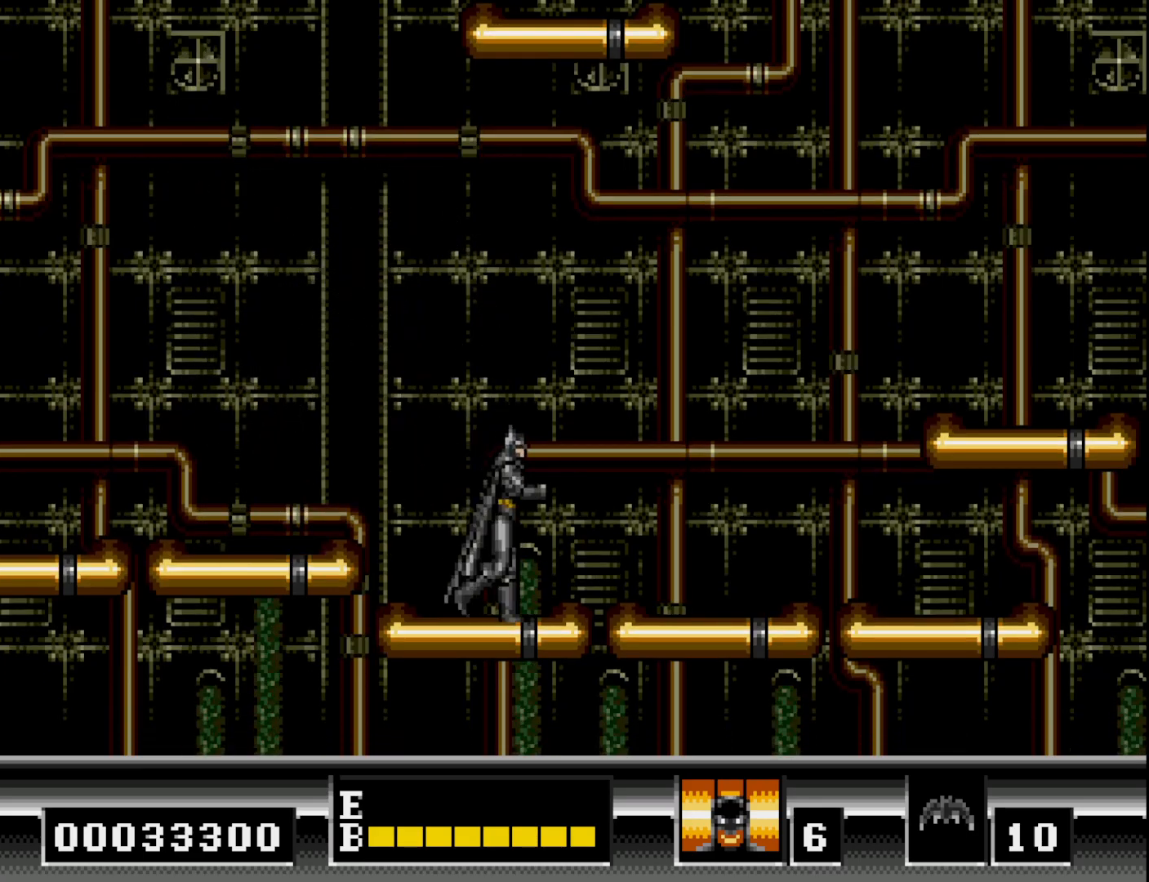
{"buttons": ["DPAD_RIGHT"], "right_stick": "center", "events": []}
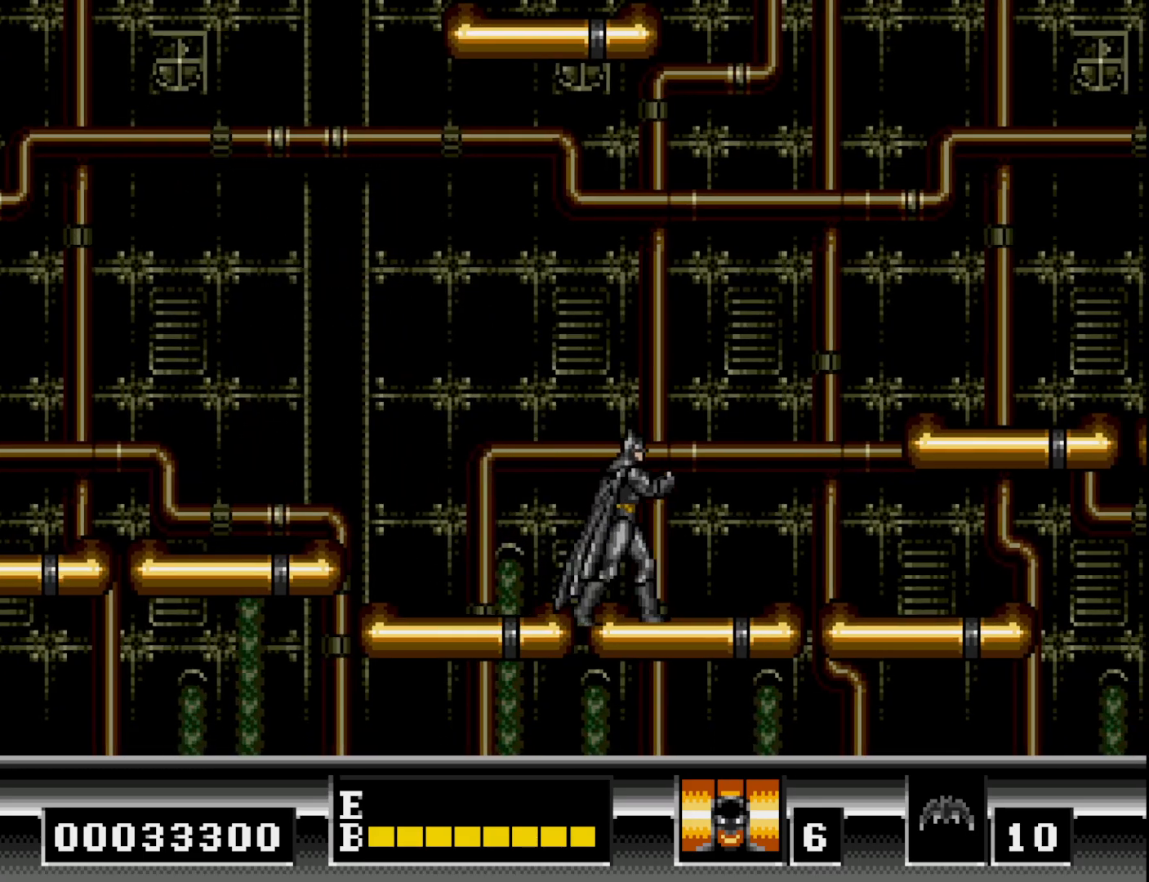
{"buttons": ["DPAD_RIGHT"], "right_stick": "center", "events": []}
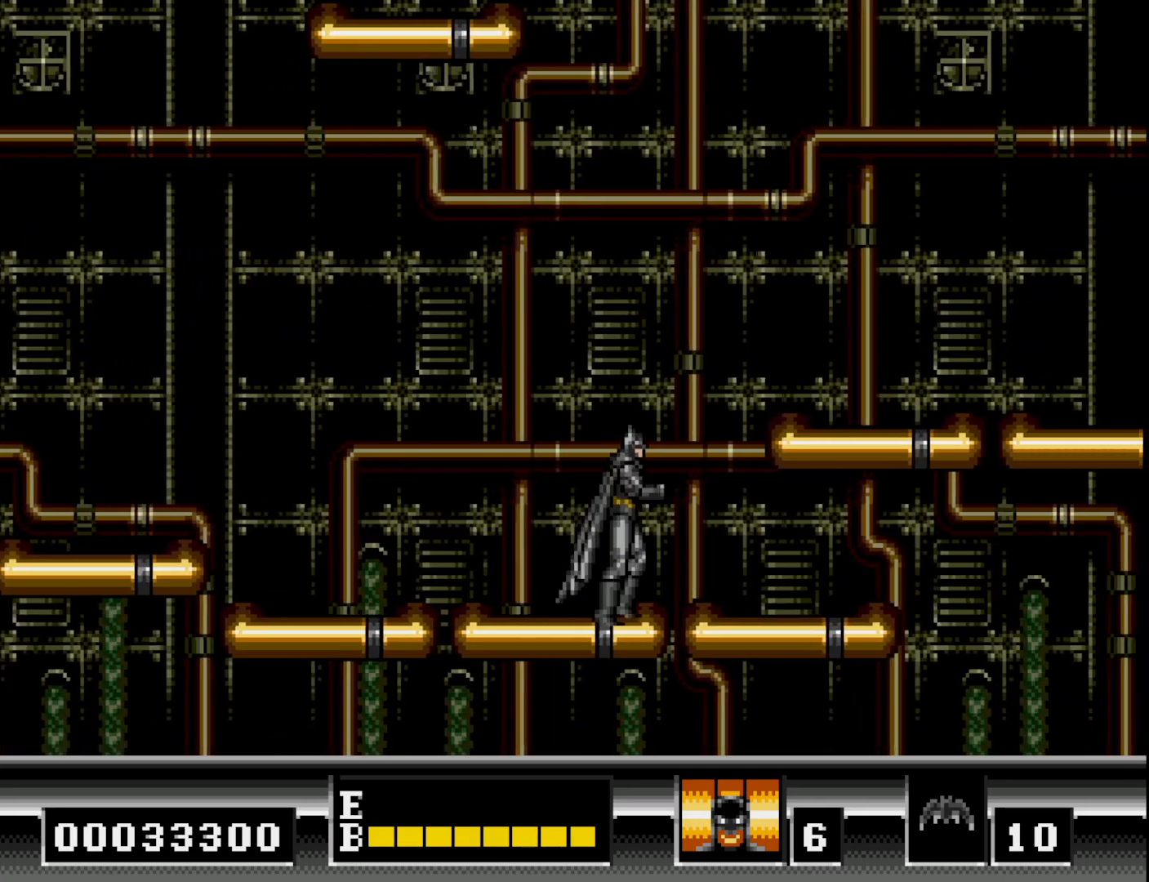
{"buttons": ["DPAD_RIGHT"], "right_stick": "center", "events": [[67, "B", "down"], [483, "B", "up"]]}
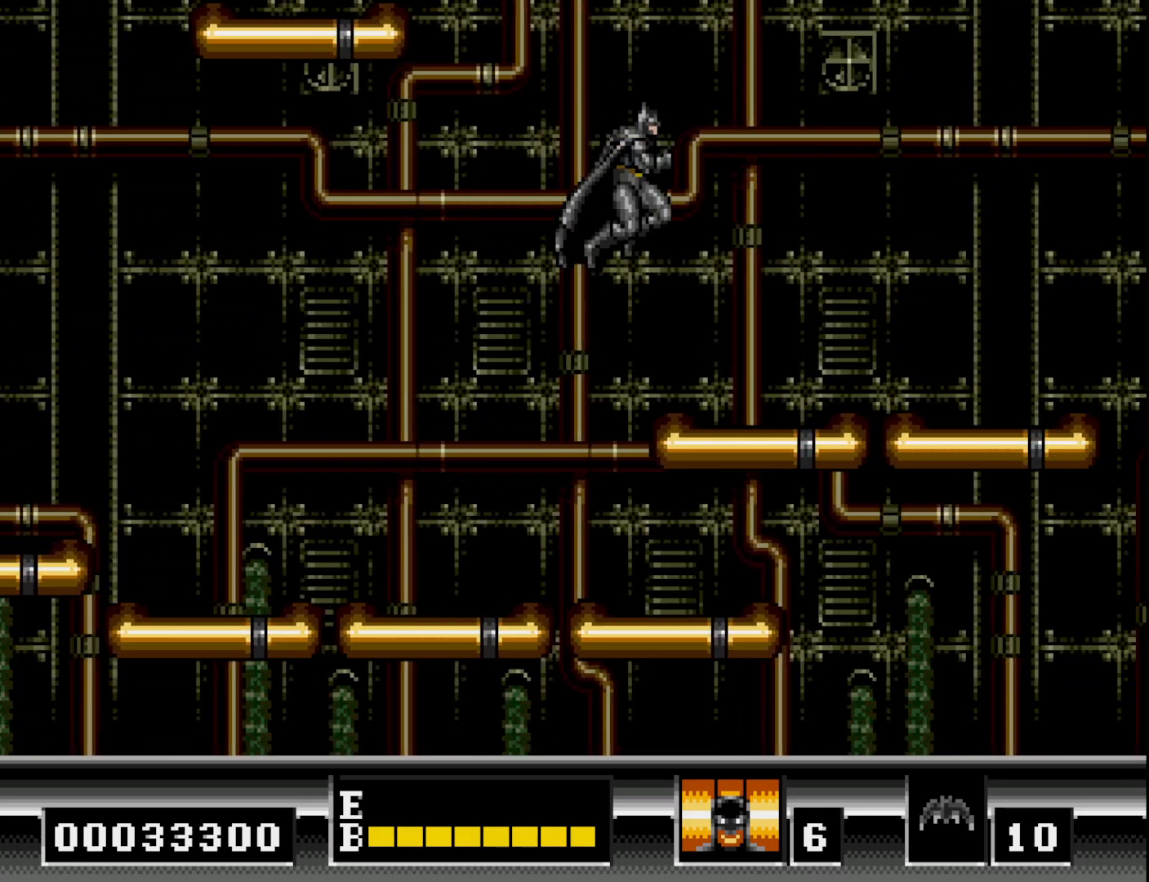
{"buttons": ["DPAD_RIGHT"], "right_stick": "center", "events": []}
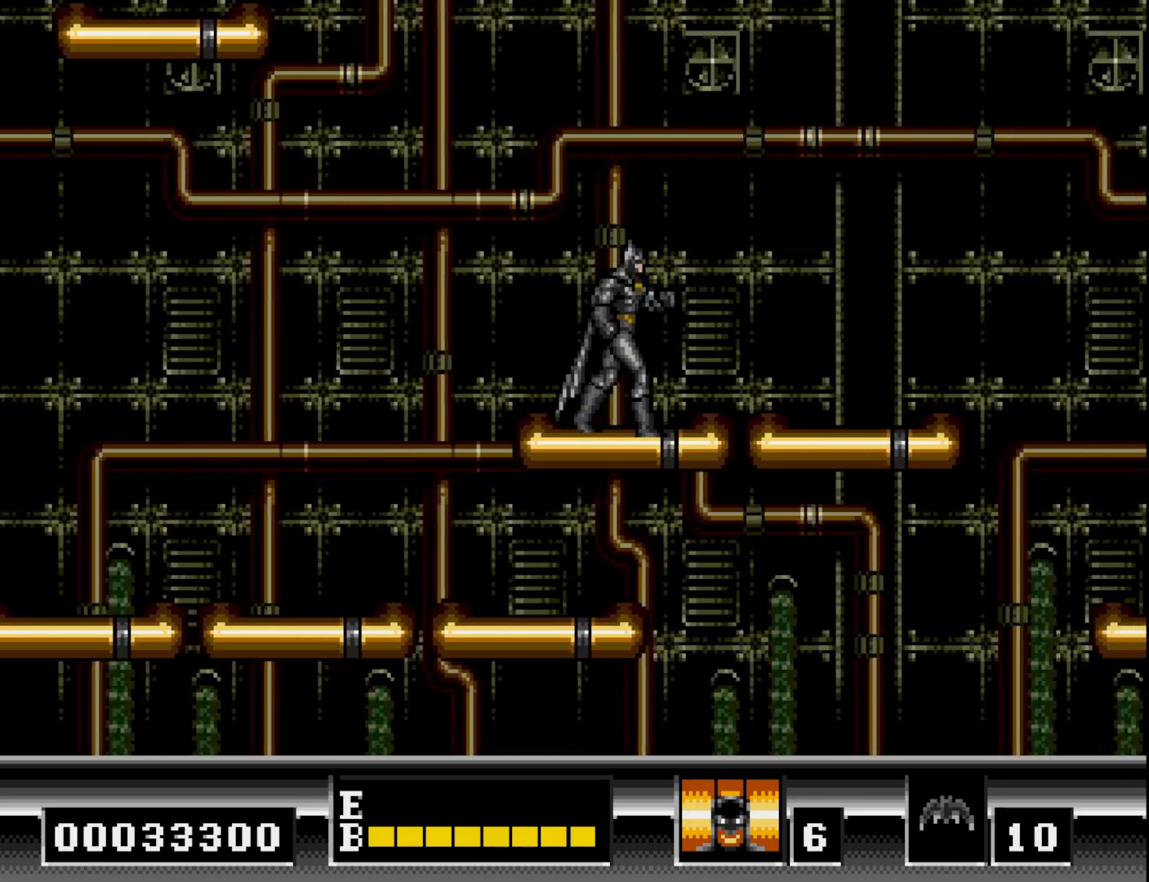
{"buttons": ["DPAD_RIGHT"], "right_stick": "center", "events": []}
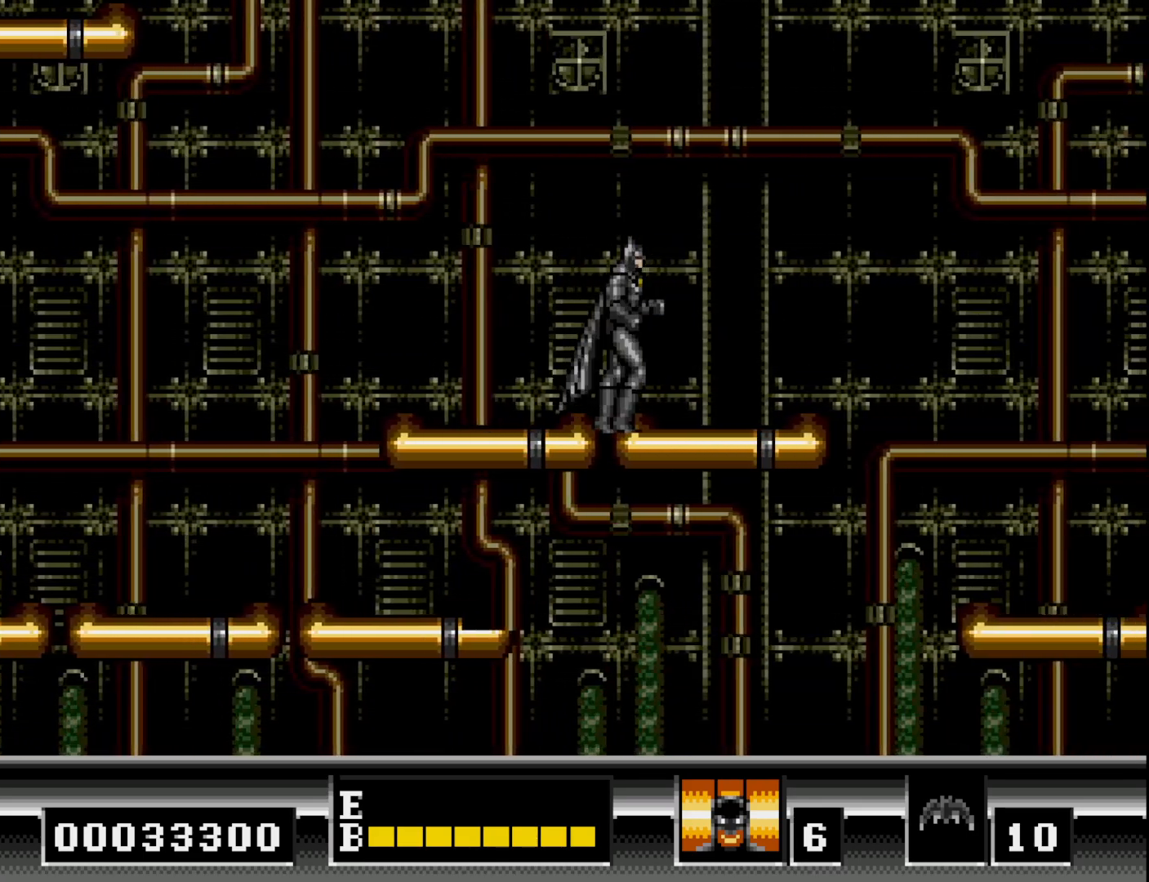
{"buttons": ["DPAD_RIGHT"], "right_stick": "center", "events": []}
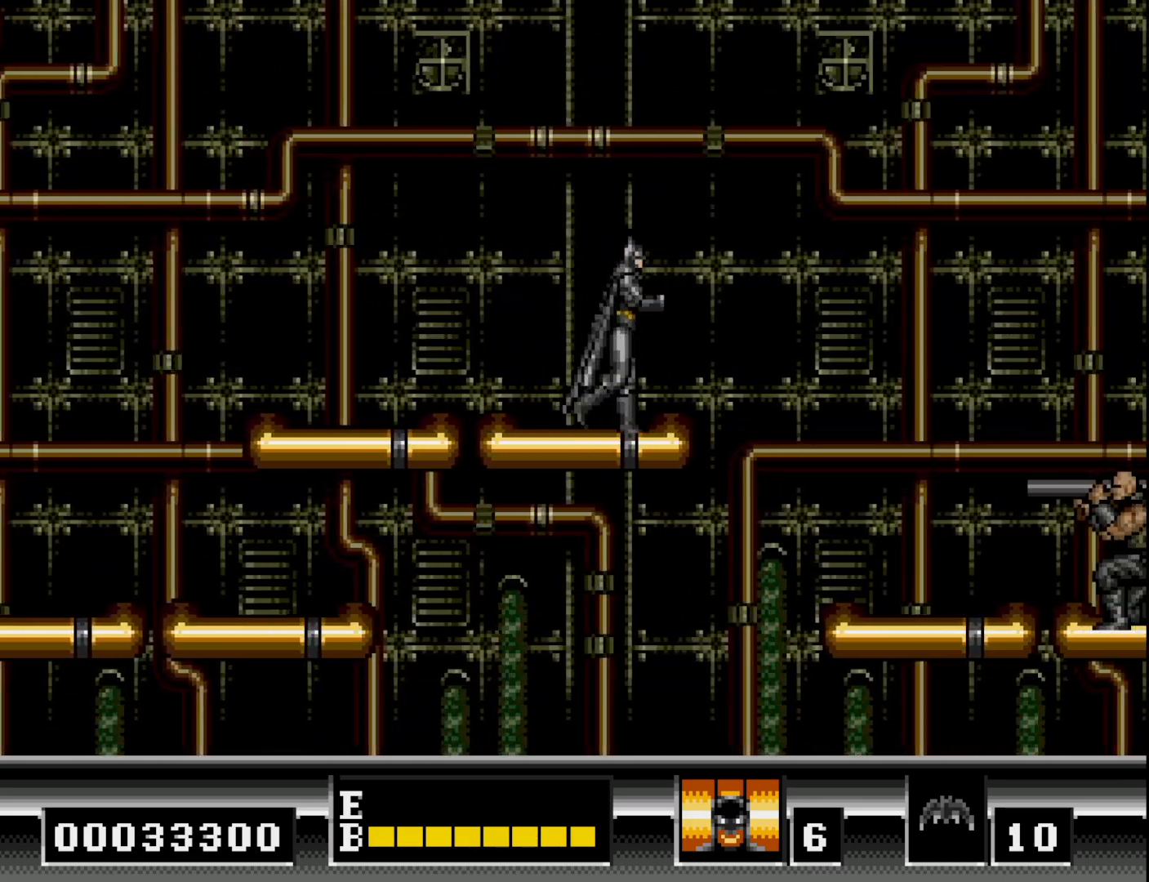
{"buttons": ["B", "DPAD_RIGHT"], "right_stick": "center", "events": [[50, "B", "down"]]}
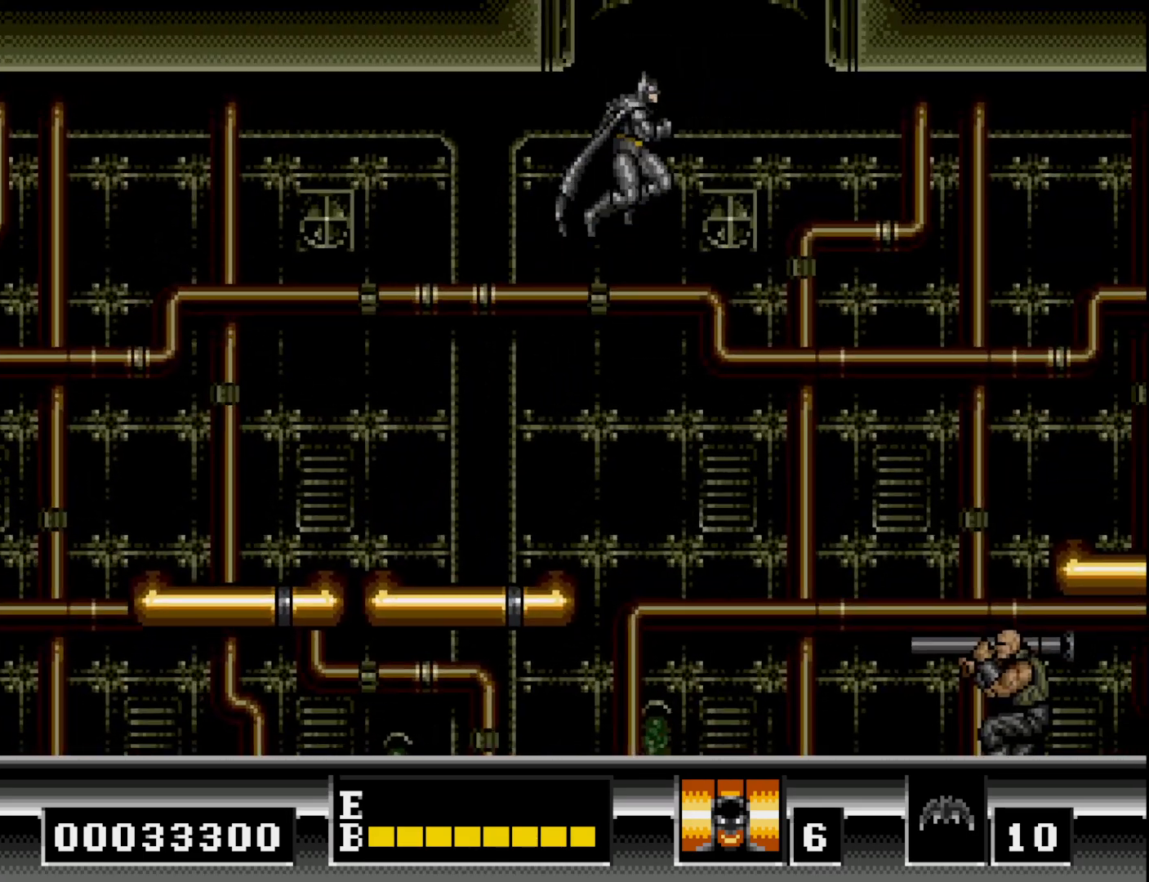
{"buttons": ["DPAD_RIGHT"], "right_stick": "center", "events": [[283, "B", "up"]]}
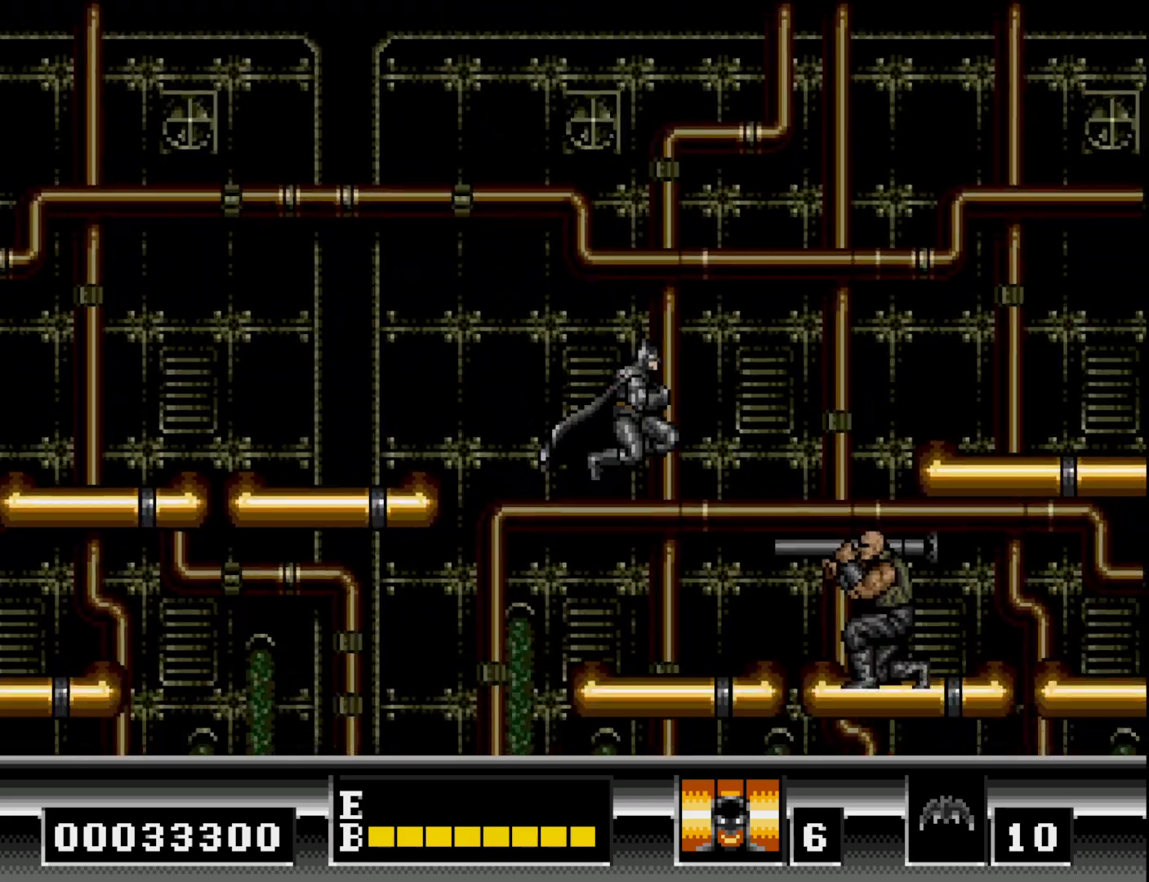
{"buttons": ["DPAD_DOWN"], "right_stick": "center", "events": [[100, "DPAD_DOWN", "down"], [117, "DPAD_RIGHT", "up"]]}
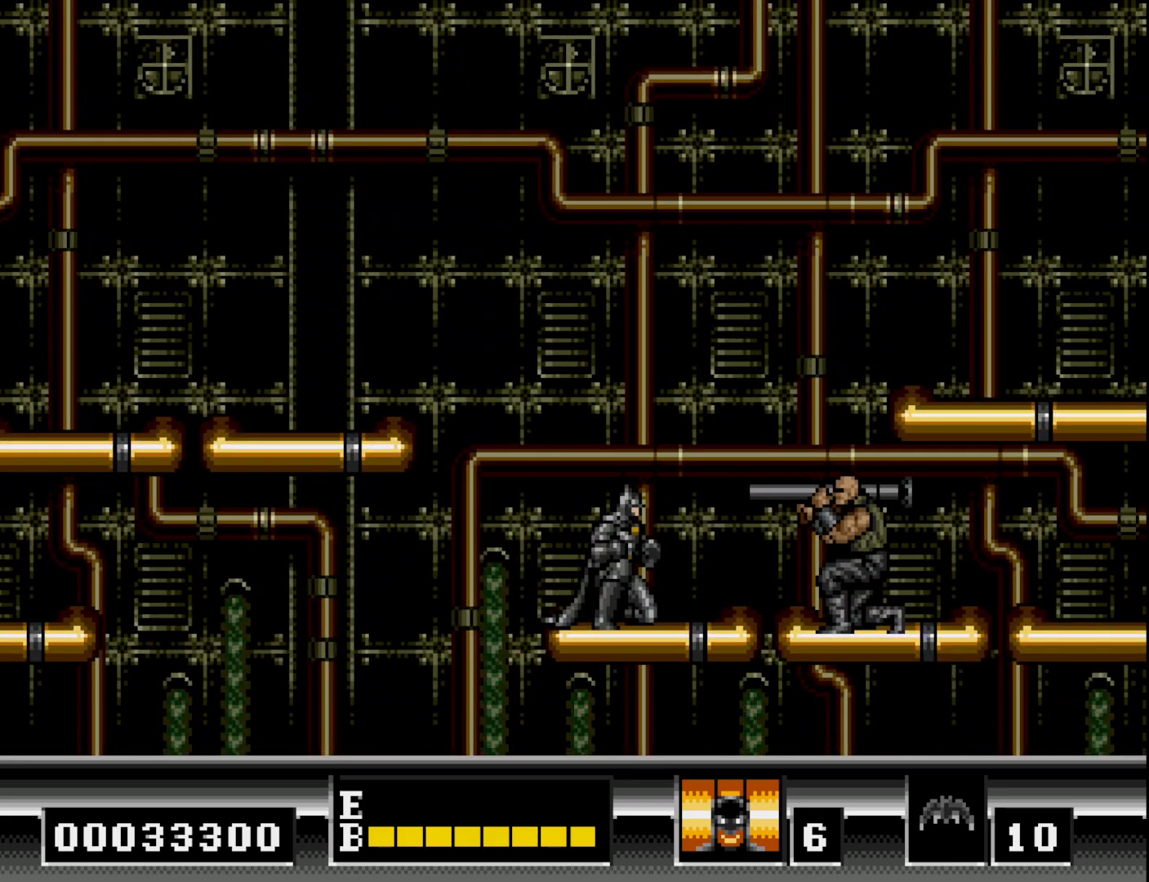
{"buttons": ["DPAD_DOWN"], "right_stick": "center", "events": []}
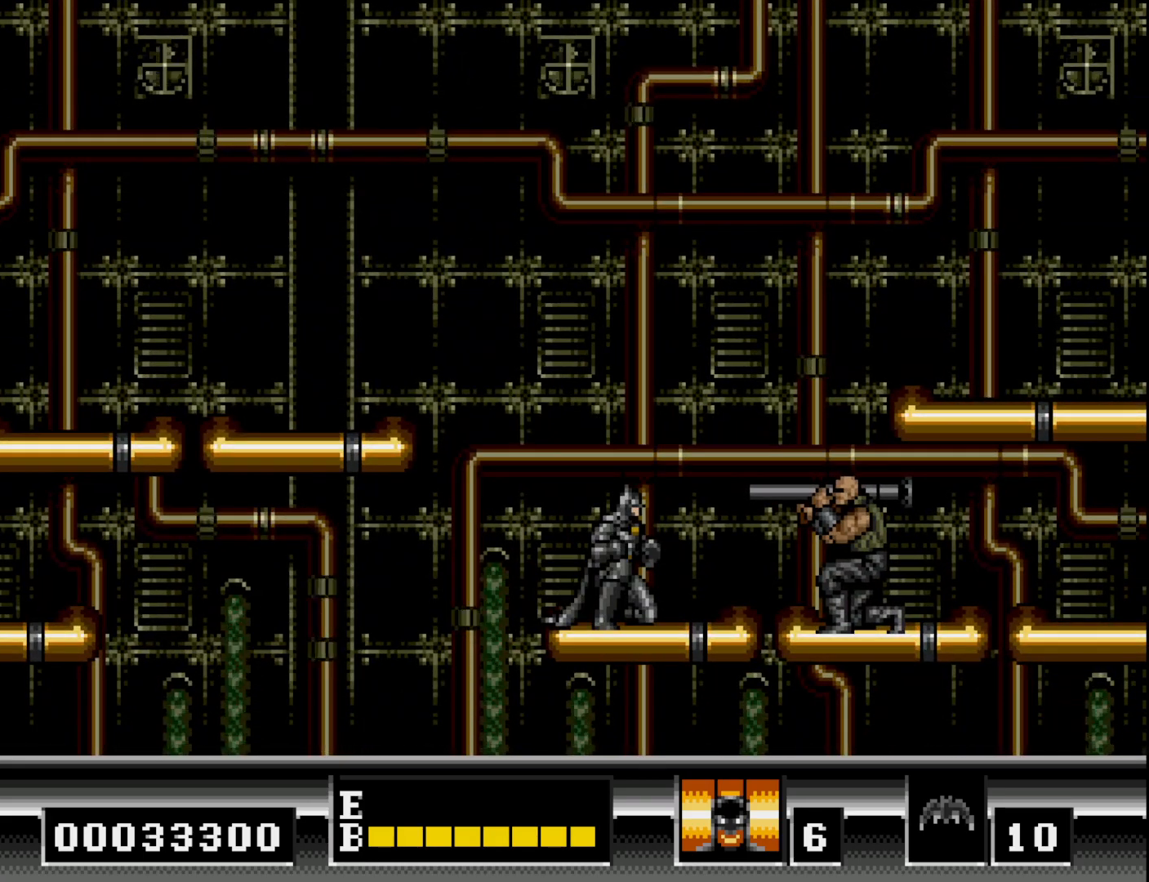
{"buttons": ["DPAD_DOWN"], "right_stick": "center", "events": []}
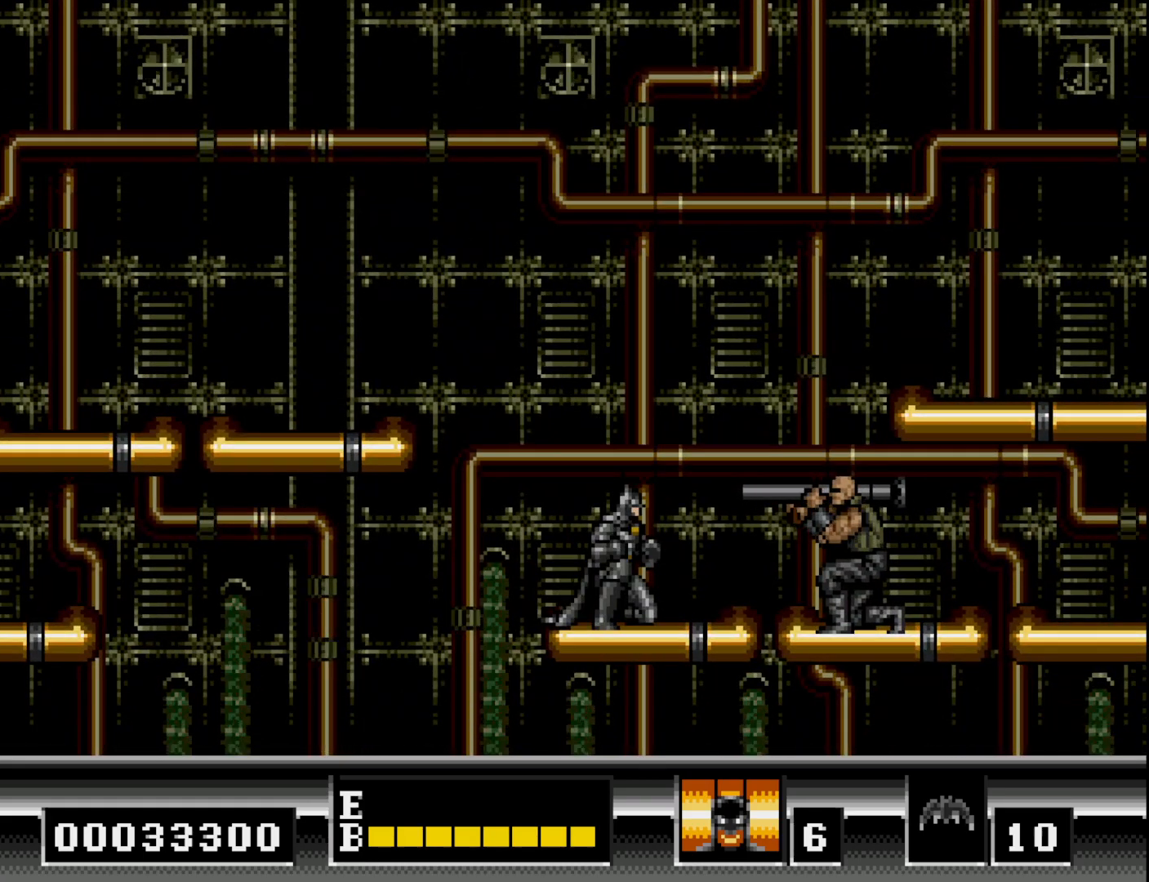
{"buttons": ["DPAD_DOWN"], "right_stick": "center", "events": []}
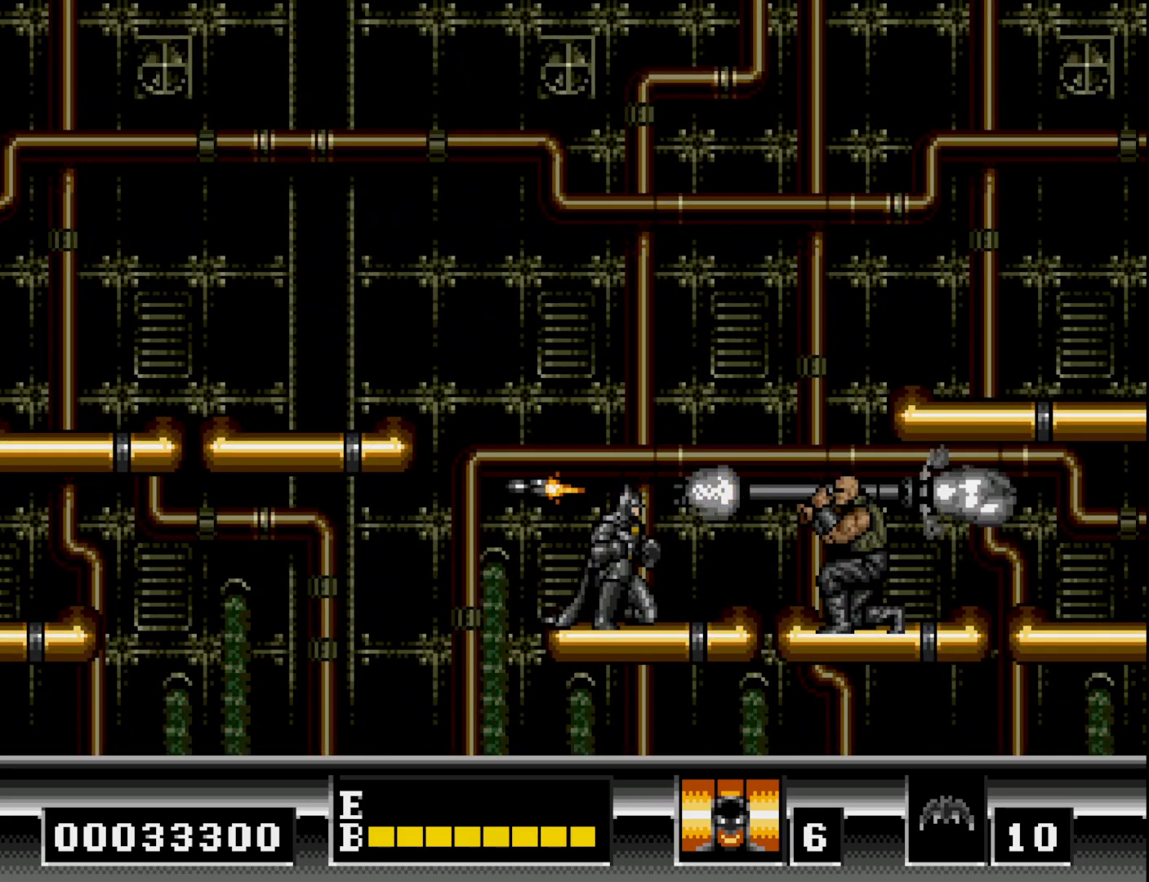
{"buttons": ["DPAD_RIGHT"], "right_stick": "center", "events": [[233, "DPAD_DOWN", "up"], [233, "DPAD_RIGHT", "down"]]}
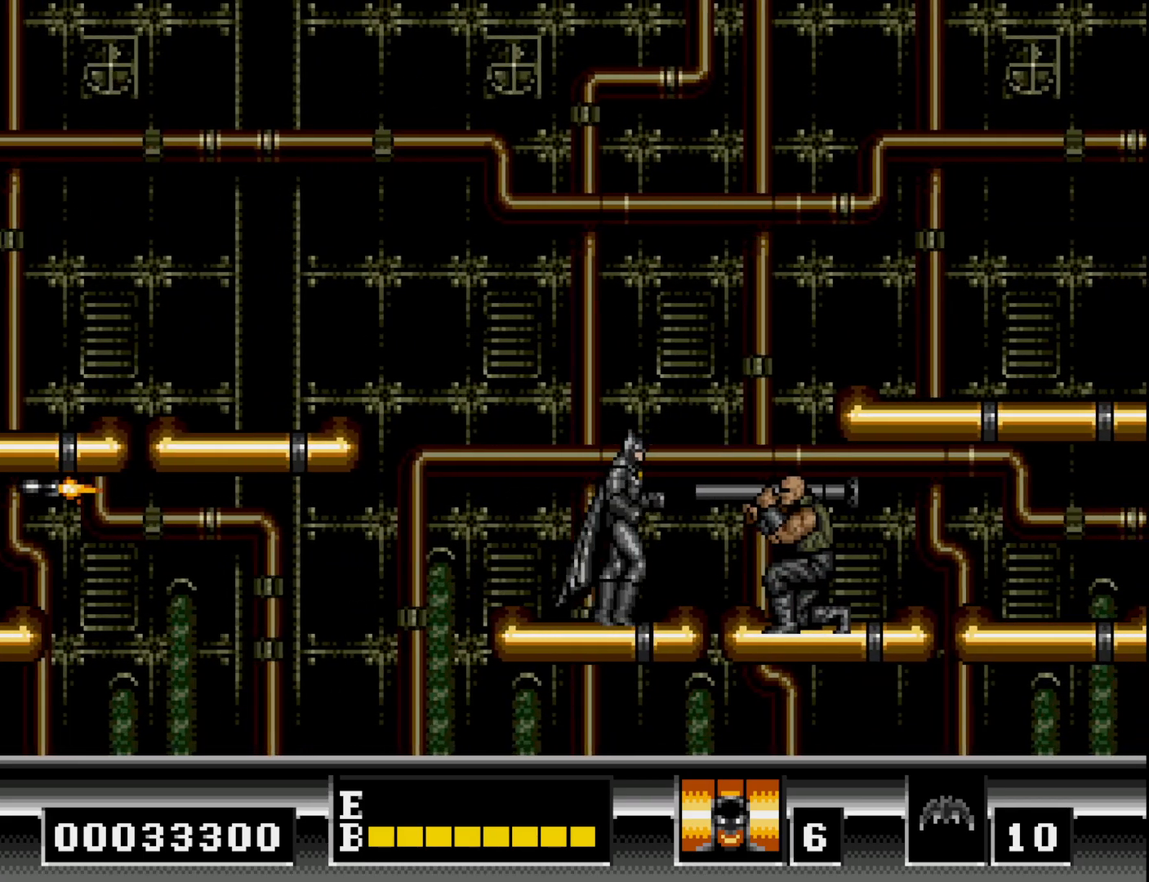
{"buttons": ["A", "DPAD_DOWN"], "right_stick": "center", "events": [[200, "DPAD_DOWN", "down"], [200, "DPAD_RIGHT", "up"], [283, "A", "down"], [383, "A", "up"], [450, "A", "down"]]}
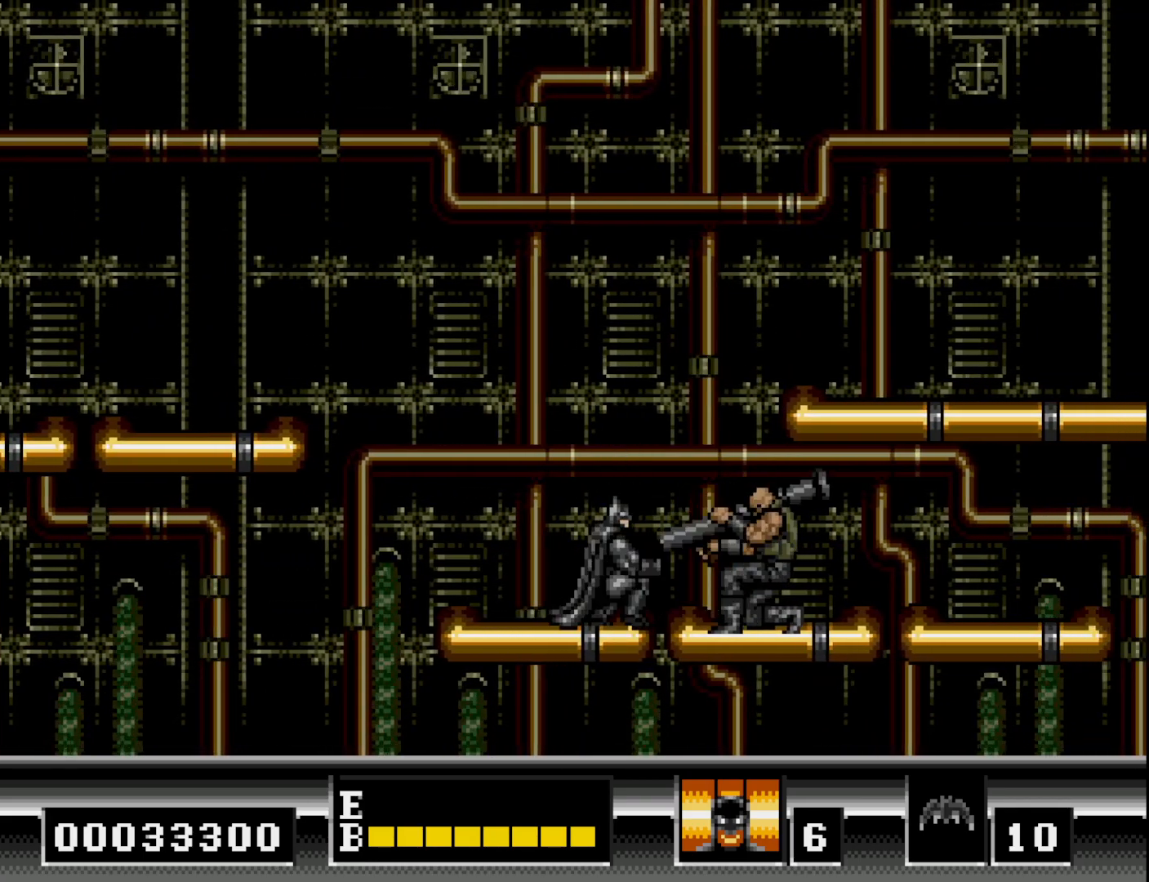
{"buttons": ["DPAD_DOWN"], "right_stick": "center", "events": [[33, "A", "up"], [117, "A", "down"], [183, "A", "up"], [267, "A", "down"], [350, "A", "up"], [417, "A", "down"], [500, "A", "up"]]}
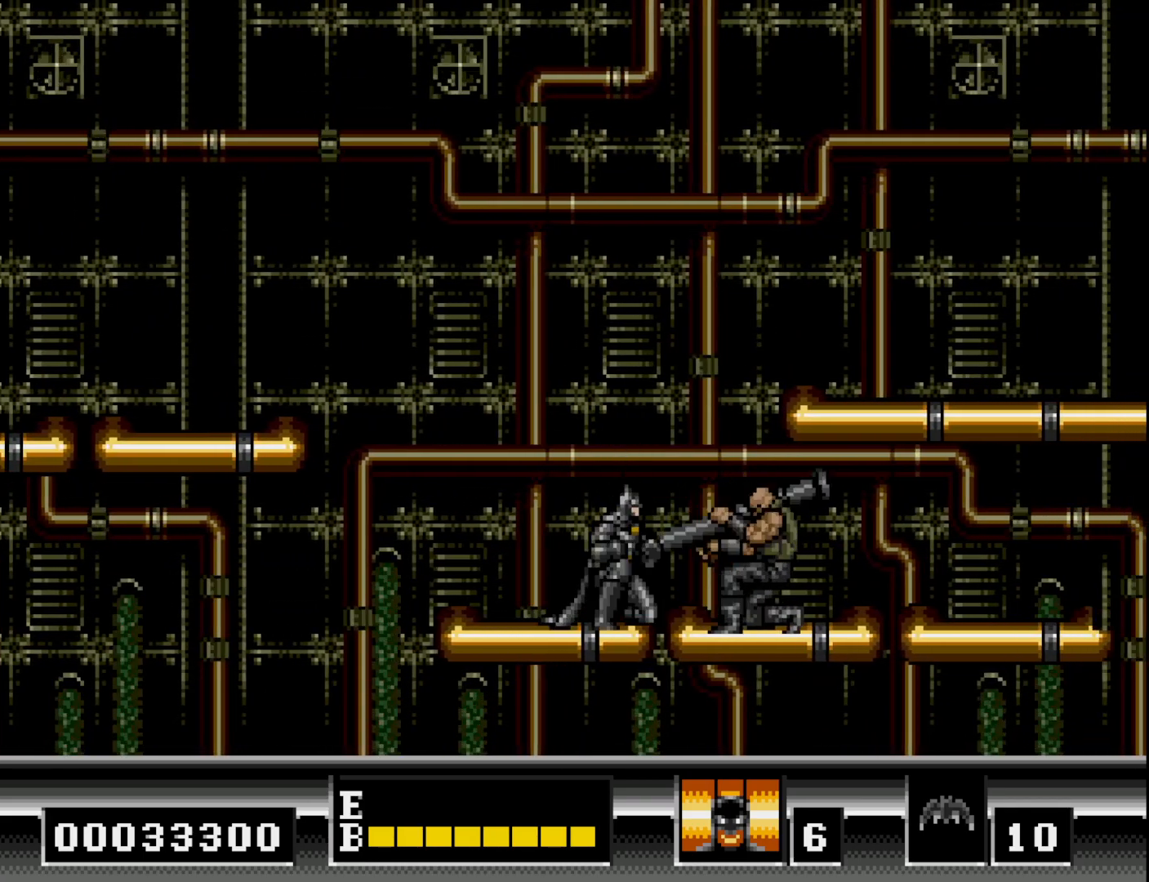
{"buttons": ["A", "DPAD_DOWN"], "right_stick": "center", "events": [[67, "A", "down"], [133, "A", "up"], [217, "A", "down"], [283, "A", "up"], [333, "A", "down"], [433, "A", "up"], [483, "A", "down"]]}